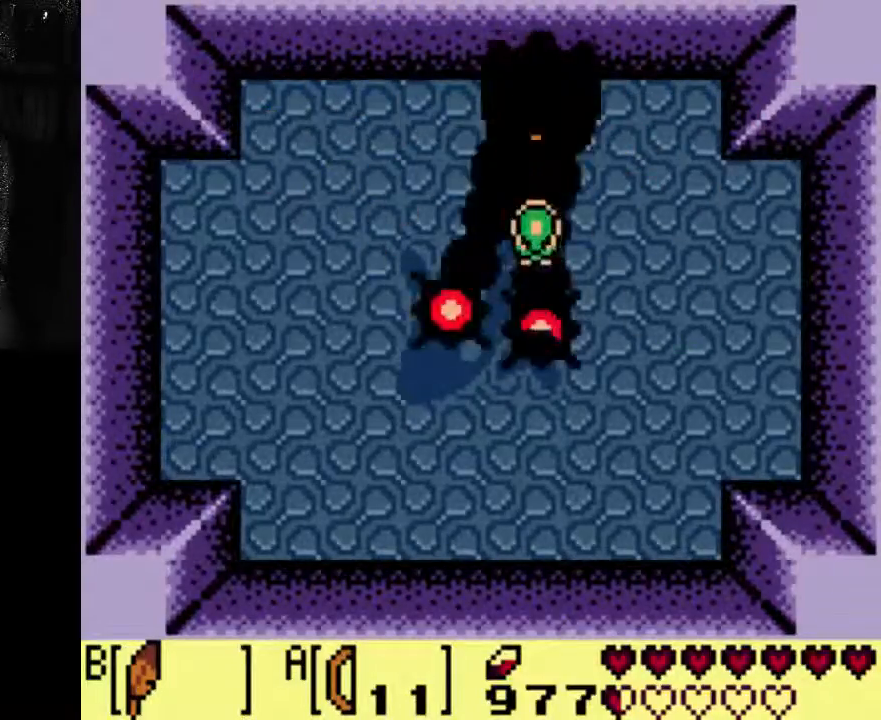
Gameplay with a controller (Xbox layout); each line is a JSON object with the inputs held at the frame after it. "events" lists button and stick changes between this image and that frame as [ms after this image, input, new state], when the widget could be followed in between. Not read: A L3 R3.
{"buttons": [], "left_stick": "center", "right_stick": "center", "events": [[300, "B", "down"], [467, "B", "up"]]}
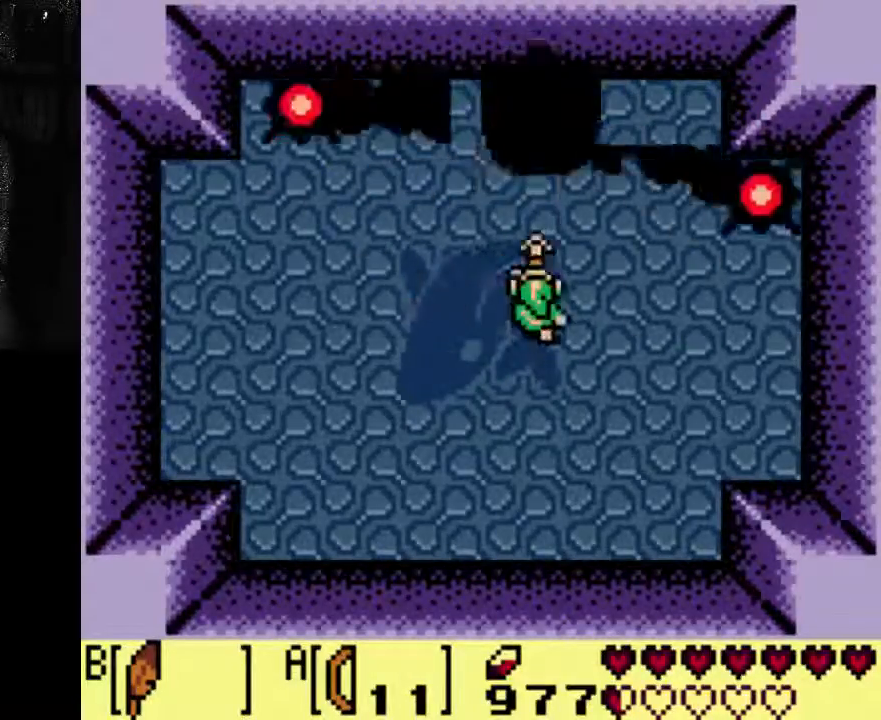
{"buttons": [], "left_stick": "center", "right_stick": "center", "events": []}
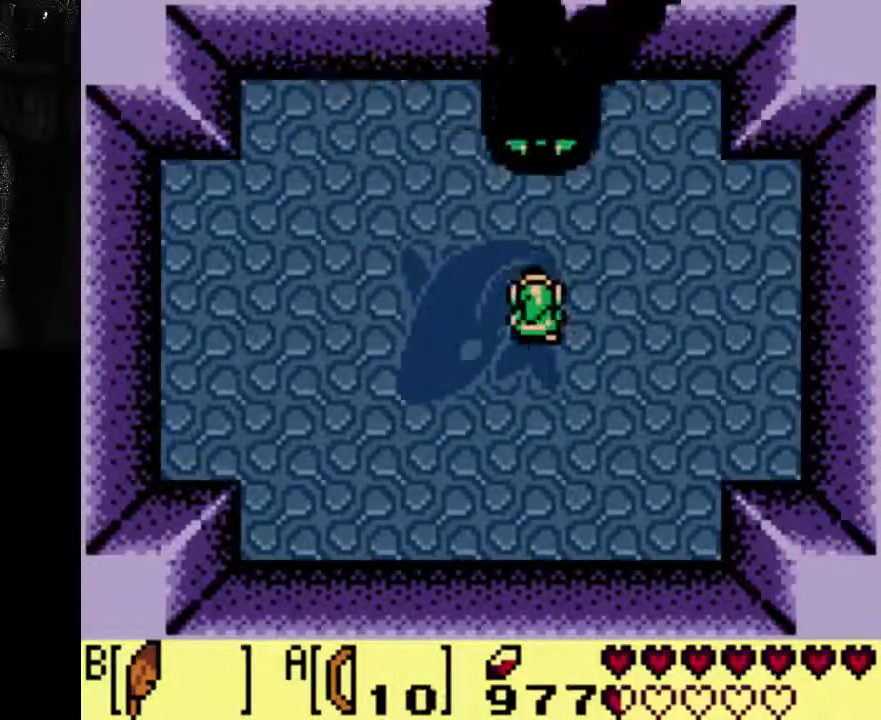
{"buttons": [], "left_stick": "center", "right_stick": "center", "events": []}
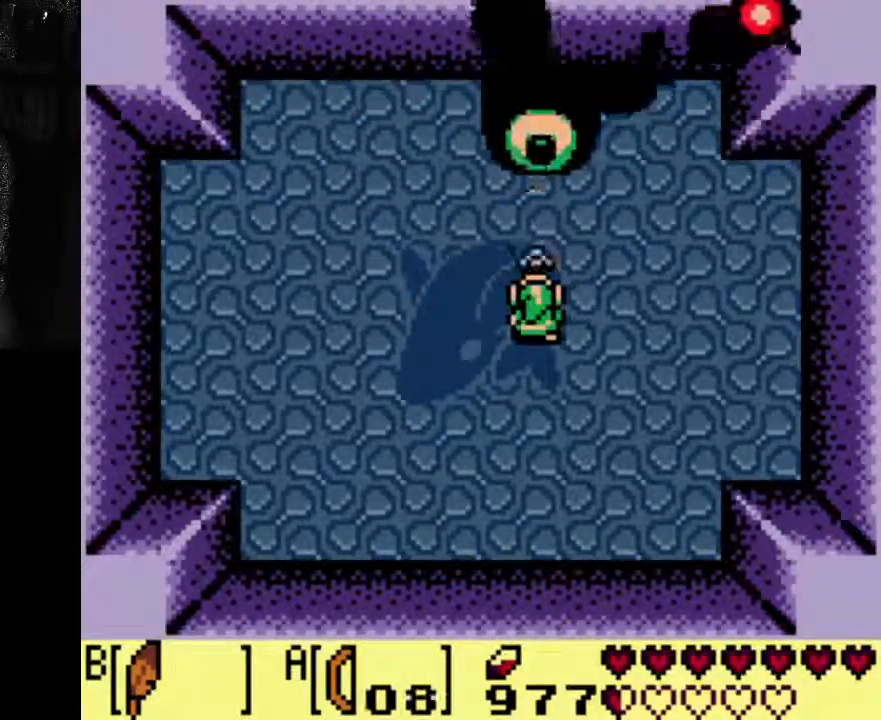
{"buttons": [], "left_stick": "center", "right_stick": "center"}
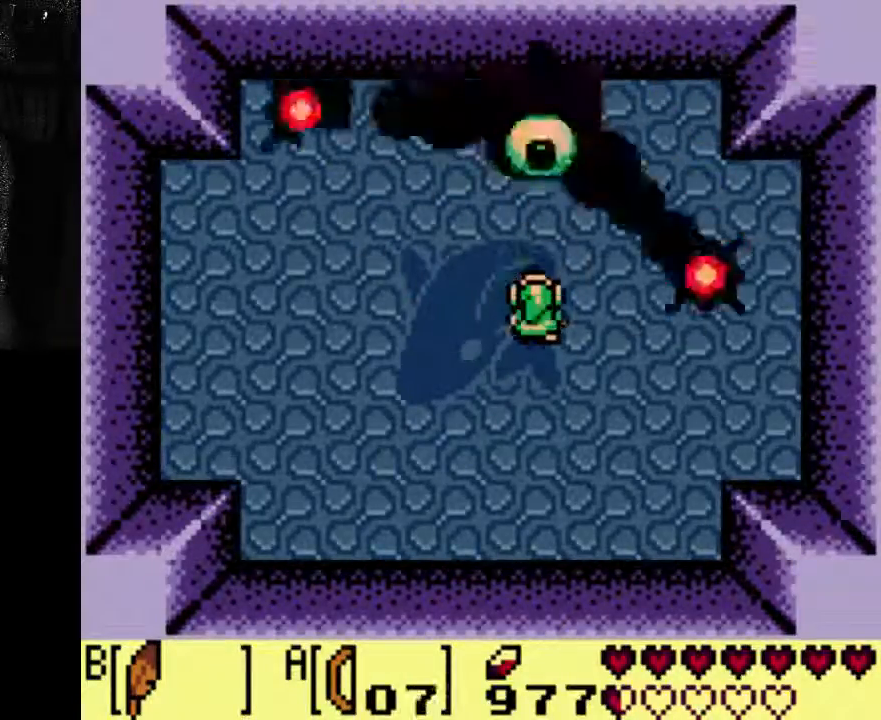
{"buttons": [], "left_stick": "center", "right_stick": "center", "events": []}
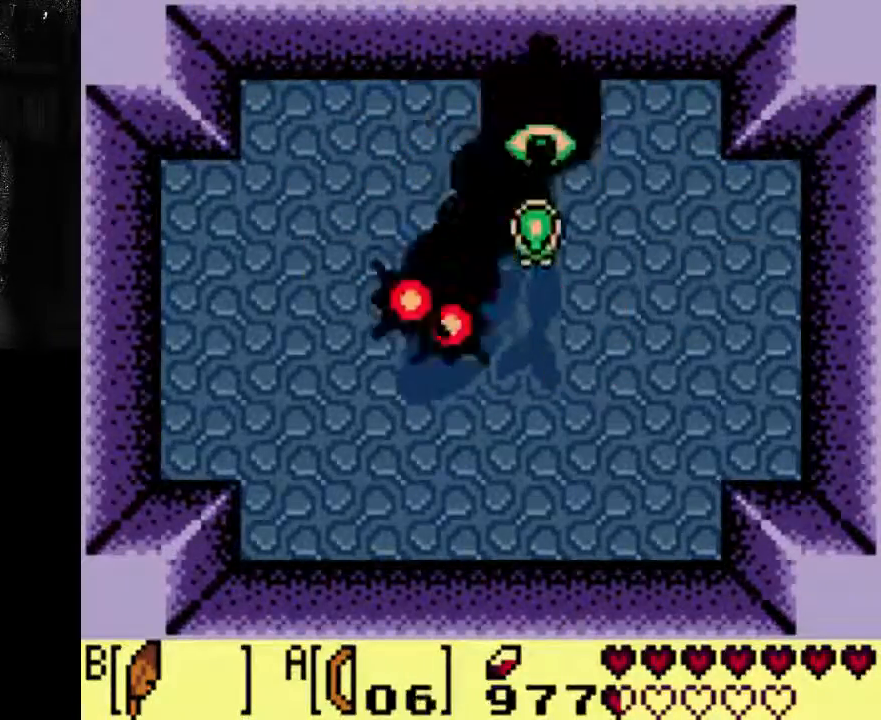
{"buttons": ["B"], "left_stick": "center", "right_stick": "center", "events": [[233, "B", "down"]]}
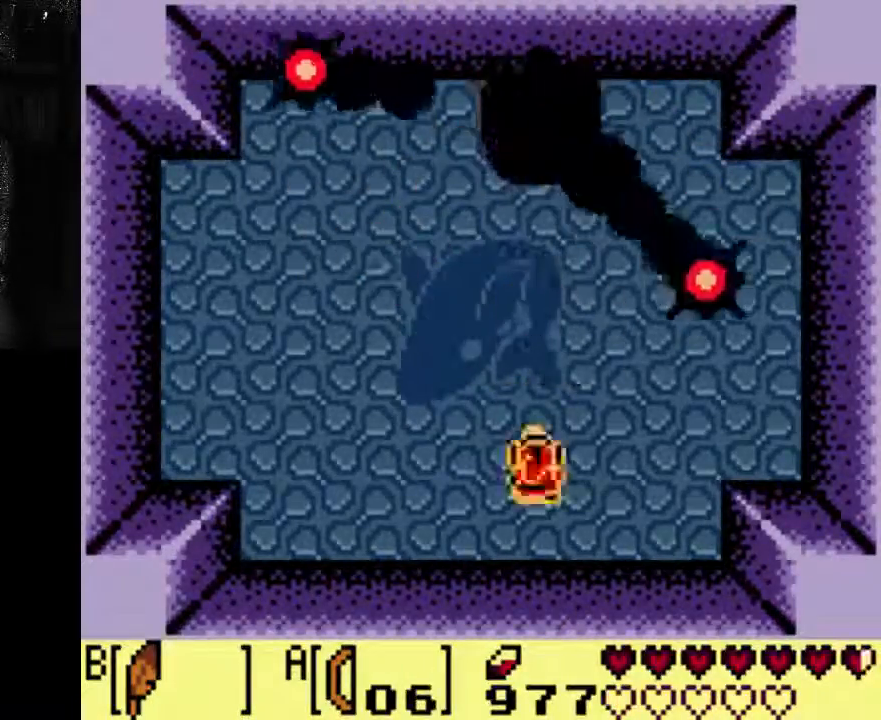
{"buttons": [], "left_stick": "center", "right_stick": "center", "events": [[200, "B", "up"]]}
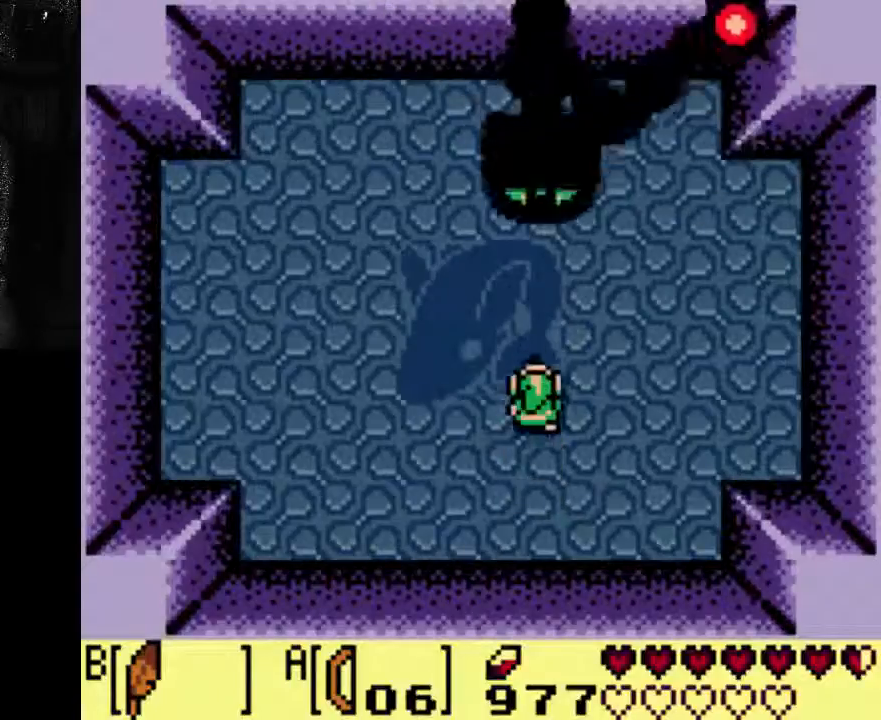
{"buttons": [], "left_stick": "center", "right_stick": "center"}
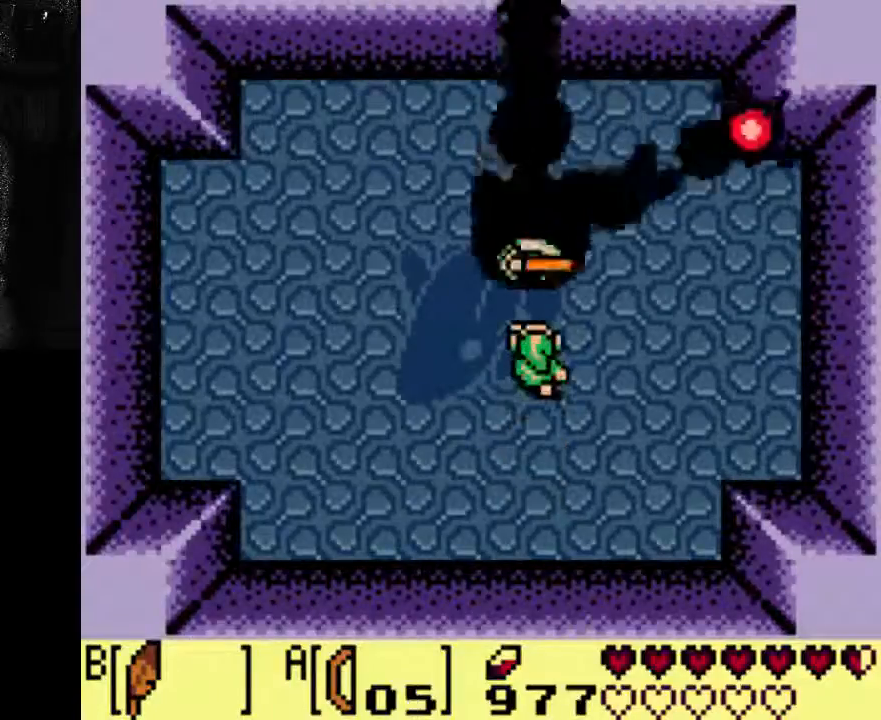
{"buttons": [], "left_stick": "center", "right_stick": "center"}
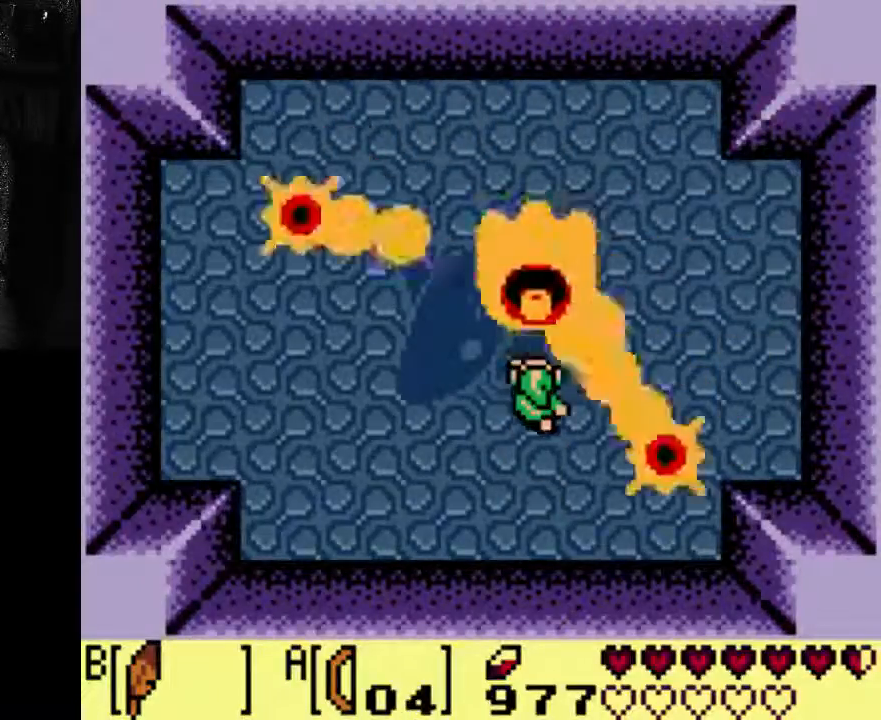
{"buttons": ["DPAD_RIGHT"], "left_stick": "center", "right_stick": "center", "events": [[433, "DPAD_RIGHT", "down"]]}
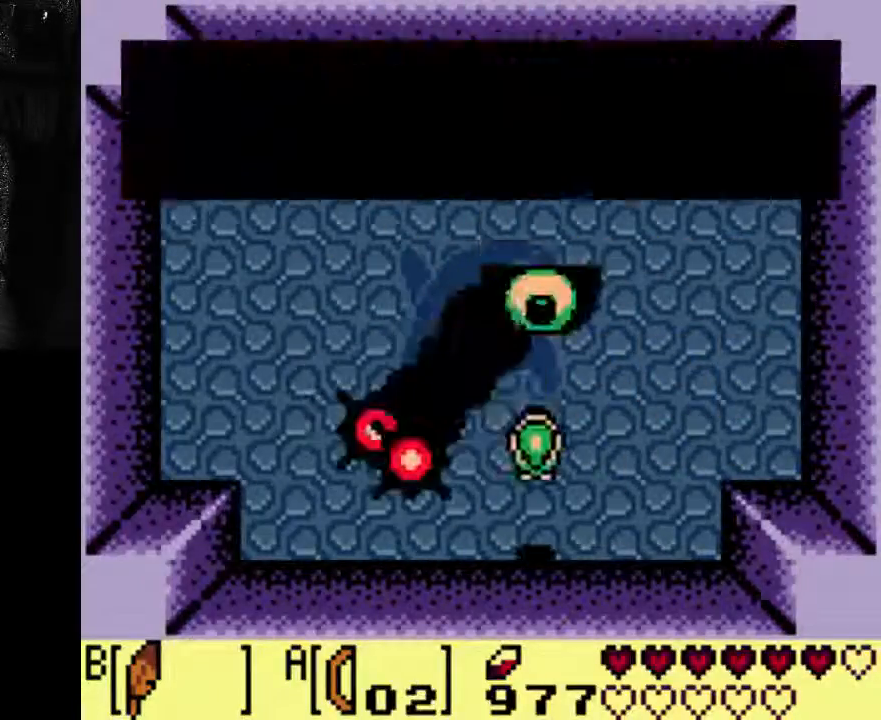
{"buttons": [], "left_stick": "center", "right_stick": "center"}
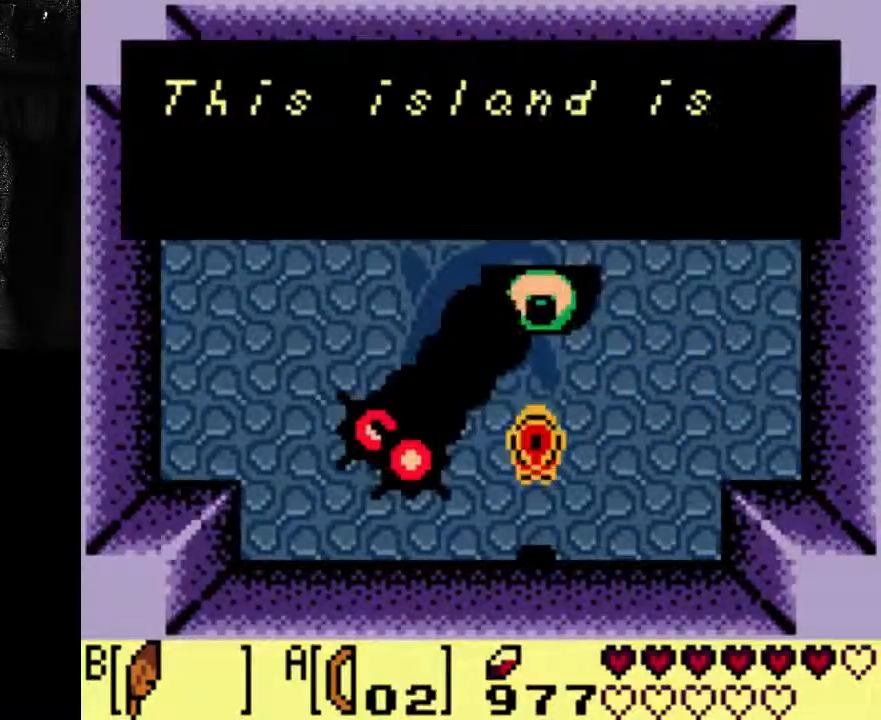
{"buttons": [], "left_stick": "center", "right_stick": "center", "events": []}
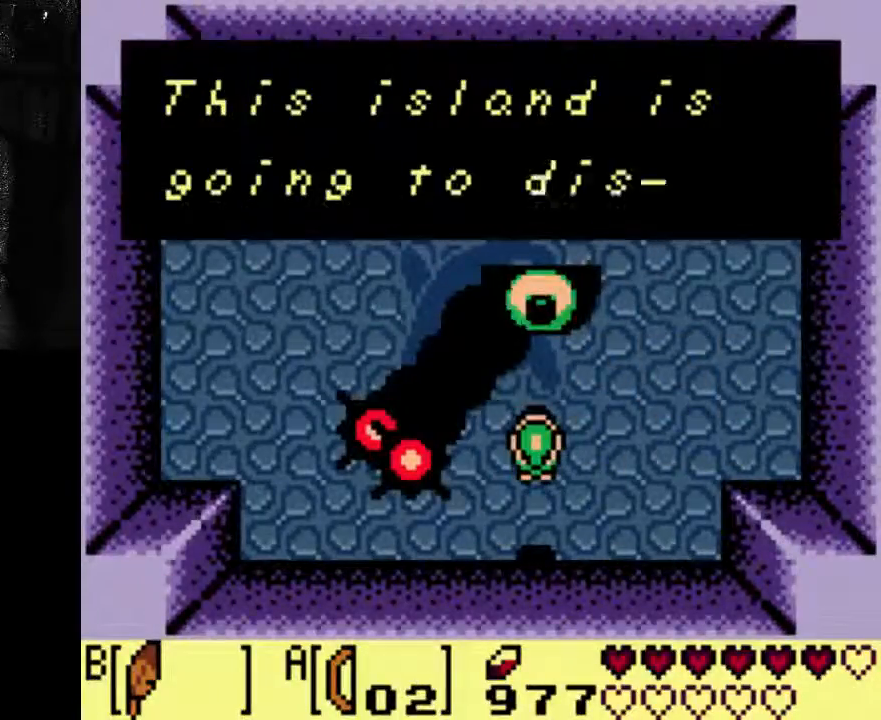
{"buttons": [], "left_stick": "center", "right_stick": "center", "events": []}
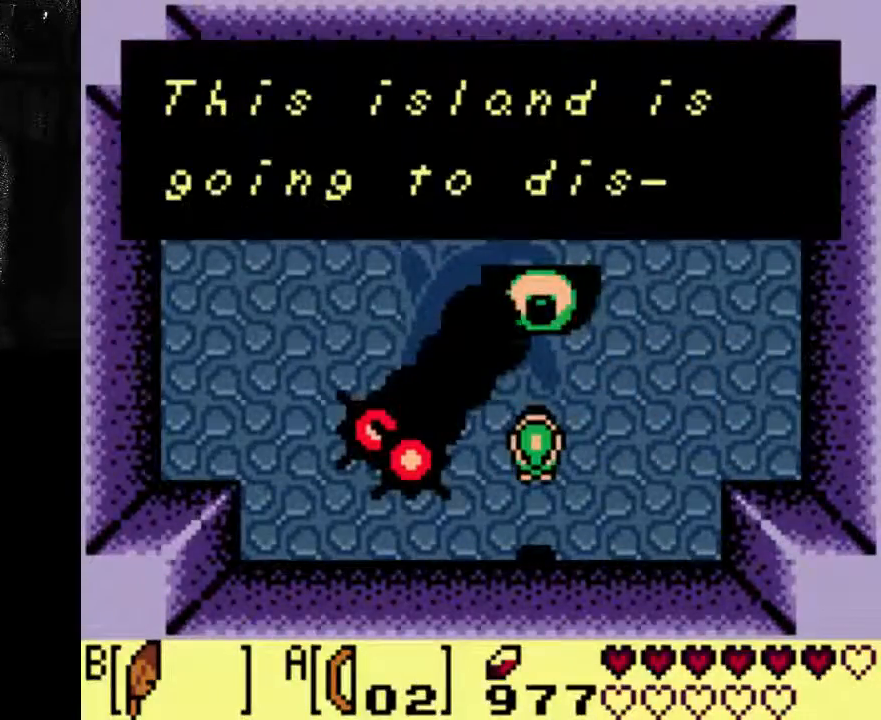
{"buttons": [], "left_stick": "center", "right_stick": "center", "events": []}